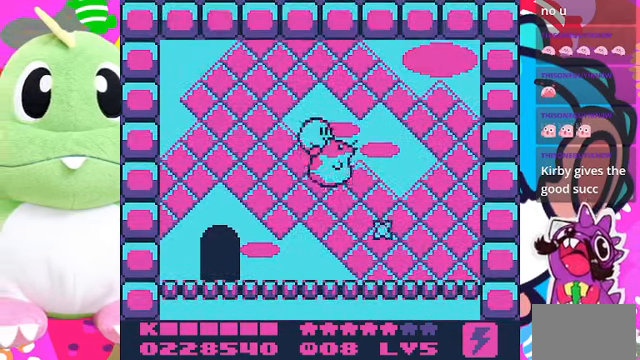
Gameplay with a controller (PlayStation layout); each line is a JSON object with the inputs held at the frame after it. "events" lists button and stick changes between this image and that frame as [ms after this image, input, new state], when the widget could be followed in between. Not read: L3 R3.
{"buttons": ["CROSS"], "left_stick": "center", "right_stick": "center", "events": [[133, "SQUARE", "up"], [167, "CROSS", "up"], [367, "DPAD_LEFT", "down"], [467, "DPAD_LEFT", "up"], [500, "CROSS", "down"]]}
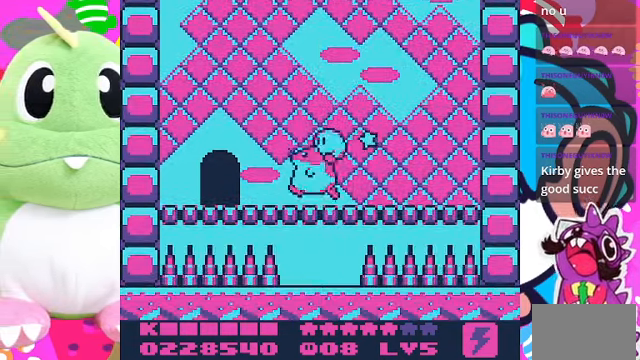
{"buttons": ["CROSS", "SQUARE"], "left_stick": "center", "right_stick": "center", "events": [[133, "SQUARE", "down"]]}
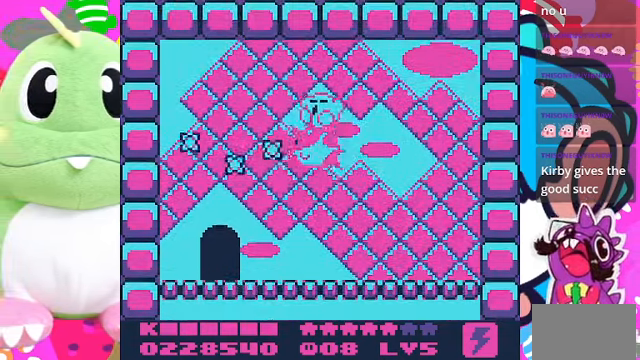
{"buttons": ["SQUARE"], "left_stick": "center", "right_stick": "center", "events": [[500, "CROSS", "up"]]}
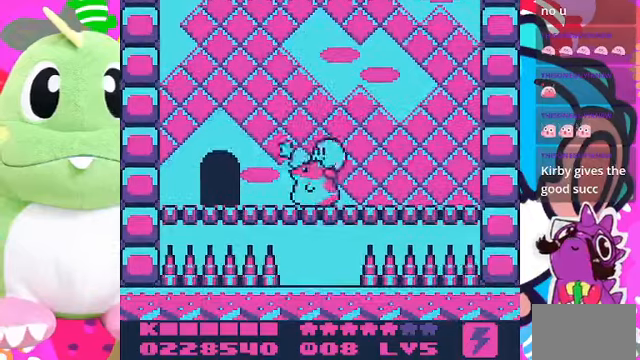
{"buttons": ["SQUARE"], "left_stick": "center", "right_stick": "center", "events": [[33, "SQUARE", "up"], [133, "DPAD_RIGHT", "down"], [233, "DPAD_RIGHT", "up"], [233, "SQUARE", "down"]]}
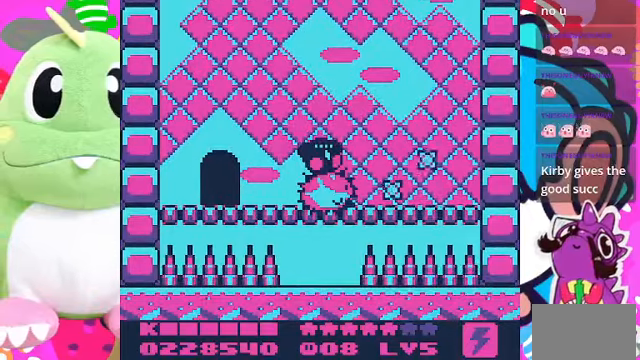
{"buttons": ["SQUARE"], "left_stick": "center", "right_stick": "center", "events": []}
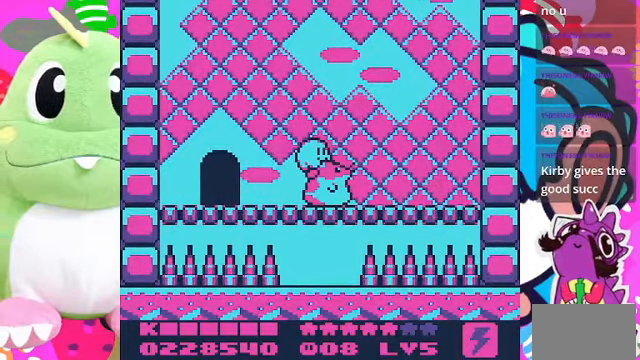
{"buttons": ["DPAD_LEFT"], "left_stick": "center", "right_stick": "center", "events": [[133, "SQUARE", "up"], [300, "DPAD_LEFT", "down"]]}
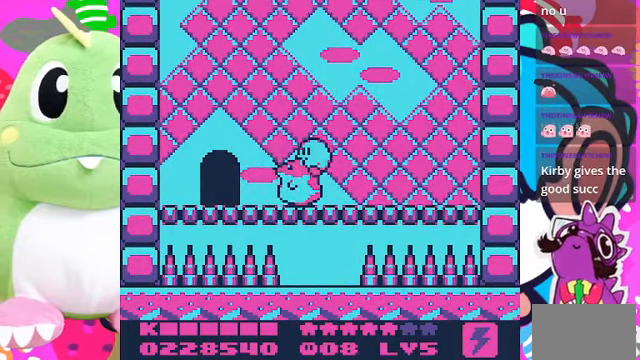
{"buttons": ["DPAD_UP"], "left_stick": "center", "right_stick": "center", "events": [[366, "DPAD_LEFT", "up"], [366, "DPAD_UP", "down"]]}
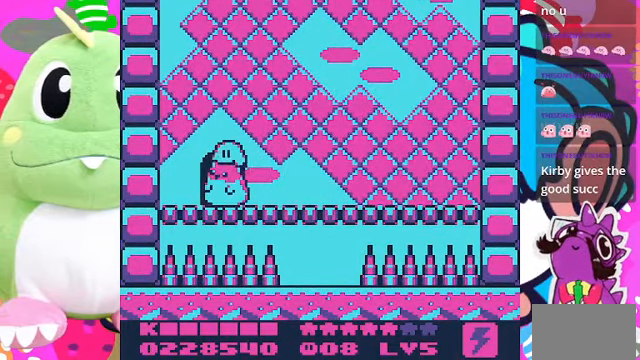
{"buttons": [], "left_stick": "center", "right_stick": "center", "events": [[166, "DPAD_UP", "up"]]}
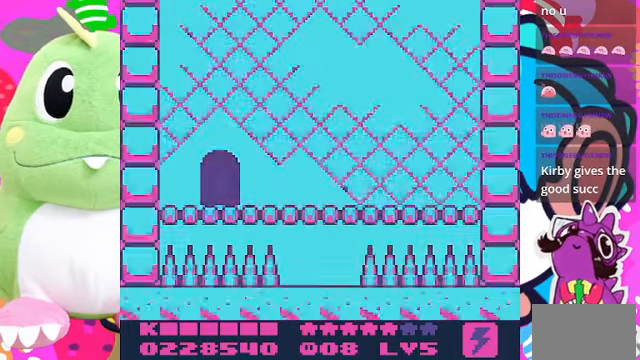
{"buttons": [], "left_stick": "center", "right_stick": "center", "events": []}
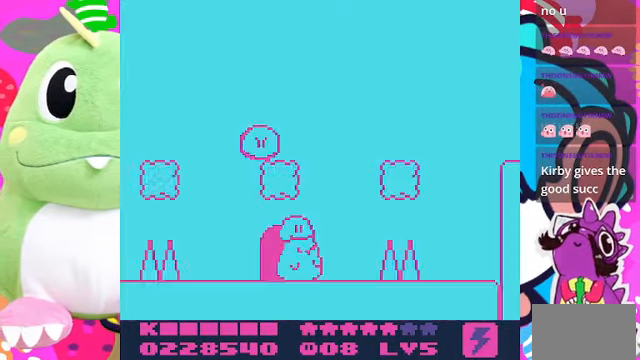
{"buttons": [], "left_stick": "center", "right_stick": "center", "events": []}
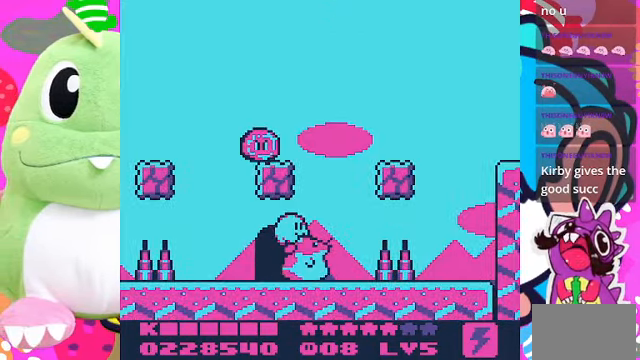
{"buttons": ["CROSS"], "left_stick": "center", "right_stick": "center", "events": [[200, "DPAD_RIGHT", "down"], [433, "CROSS", "down"], [433, "DPAD_RIGHT", "up"]]}
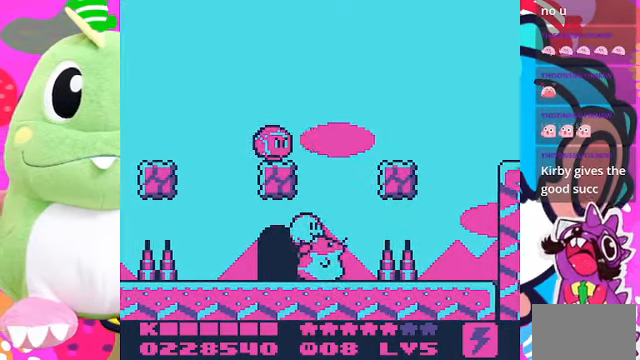
{"buttons": ["CROSS"], "left_stick": "center", "right_stick": "center", "events": [[66, "DPAD_RIGHT", "down"], [266, "CROSS", "up"], [266, "DPAD_RIGHT", "up"], [400, "CROSS", "down"]]}
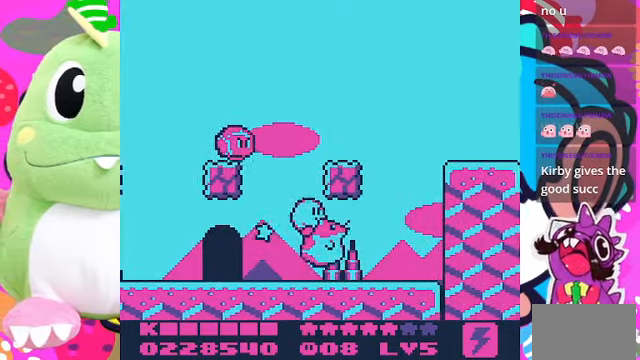
{"buttons": [], "left_stick": "center", "right_stick": "center", "events": [[300, "CROSS", "up"]]}
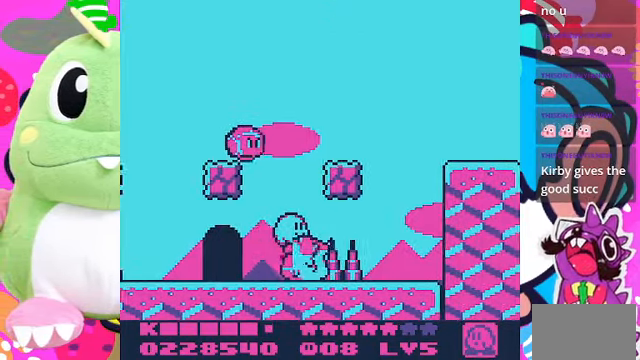
{"buttons": ["CROSS"], "left_stick": "center", "right_stick": "center", "events": [[133, "DPAD_LEFT", "down"], [234, "DPAD_LEFT", "up"], [467, "CROSS", "down"]]}
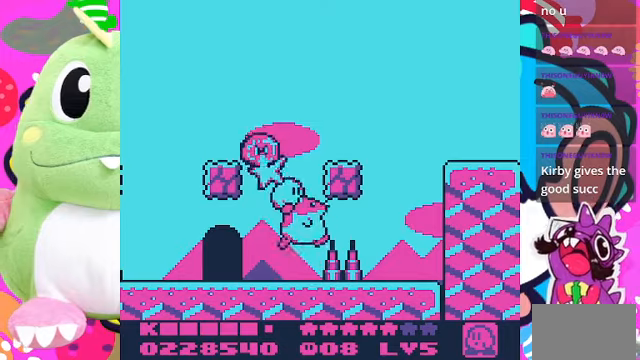
{"buttons": ["SQUARE", "DPAD_LEFT"], "left_stick": "center", "right_stick": "center", "events": [[100, "SQUARE", "down"], [167, "CROSS", "up"], [500, "DPAD_LEFT", "down"]]}
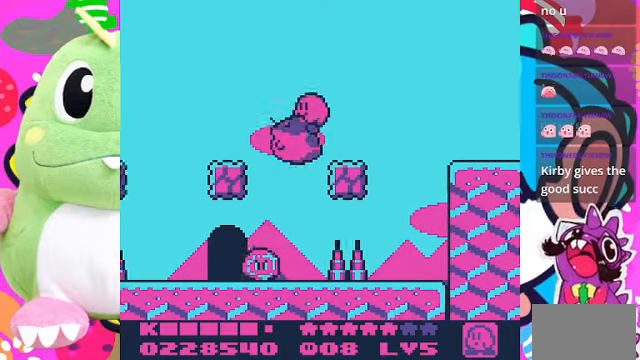
{"buttons": ["DPAD_DOWN"], "left_stick": "center", "right_stick": "center", "events": [[100, "SQUARE", "up"], [134, "DPAD_LEFT", "up"], [367, "DPAD_DOWN", "down"]]}
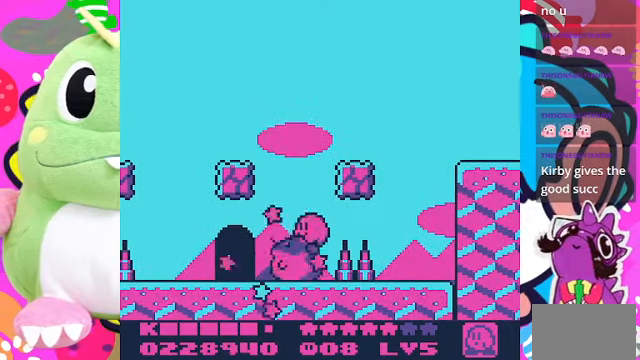
{"buttons": [], "left_stick": "center", "right_stick": "center", "events": [[234, "DPAD_DOWN", "up"]]}
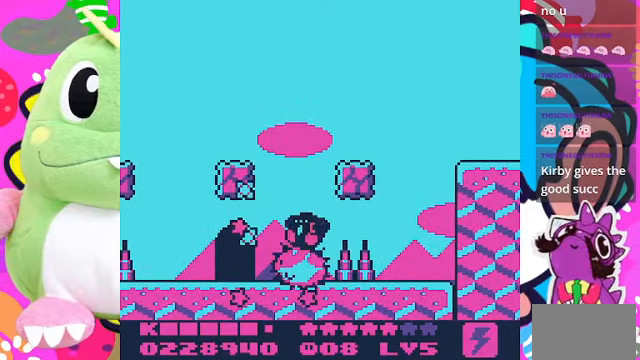
{"buttons": [], "left_stick": "center", "right_stick": "center", "events": []}
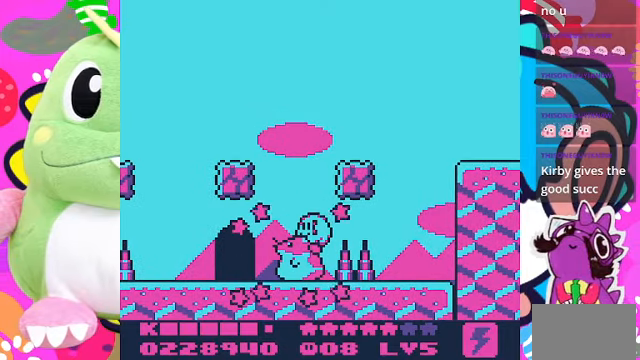
{"buttons": ["CROSS"], "left_stick": "center", "right_stick": "center", "events": [[367, "CROSS", "down"]]}
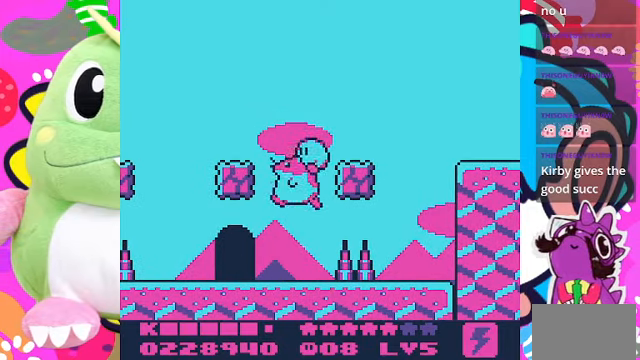
{"buttons": ["CROSS", "DPAD_RIGHT"], "left_stick": "center", "right_stick": "center", "events": [[34, "DPAD_RIGHT", "down"], [367, "CROSS", "up"], [500, "CROSS", "down"]]}
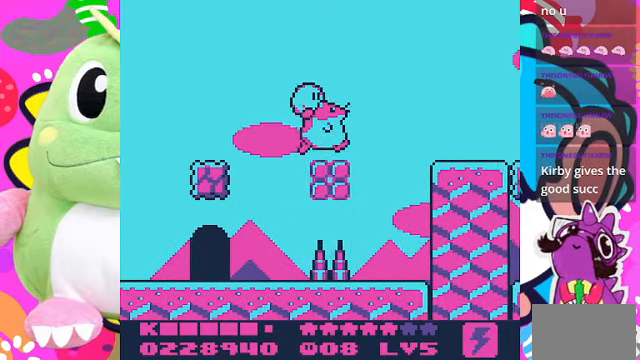
{"buttons": ["DPAD_RIGHT"], "left_stick": "center", "right_stick": "center", "events": [[367, "CROSS", "up"]]}
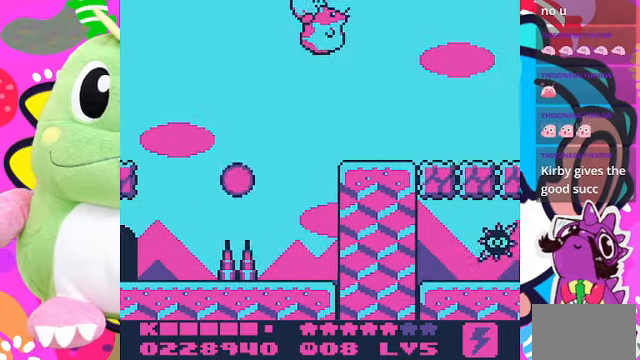
{"buttons": ["SQUARE"], "left_stick": "center", "right_stick": "center", "events": [[167, "SQUARE", "down"], [200, "DPAD_RIGHT", "up"]]}
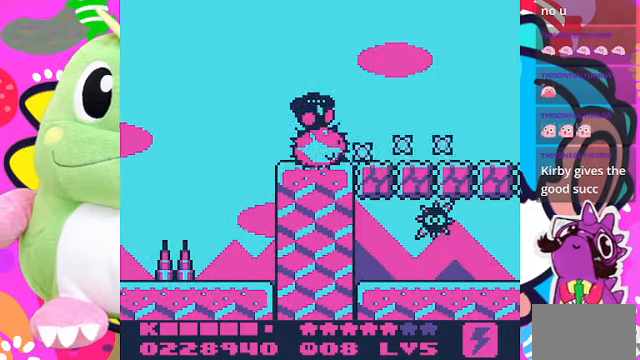
{"buttons": ["DPAD_RIGHT"], "left_stick": "center", "right_stick": "center", "events": [[234, "SQUARE", "up"], [434, "DPAD_RIGHT", "down"]]}
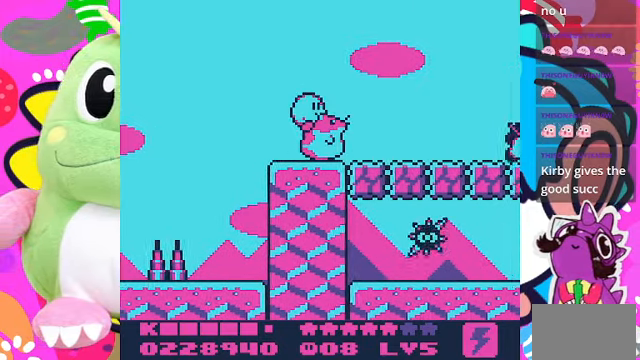
{"buttons": ["SQUARE"], "left_stick": "center", "right_stick": "center", "events": [[467, "DPAD_RIGHT", "up"], [467, "SQUARE", "down"]]}
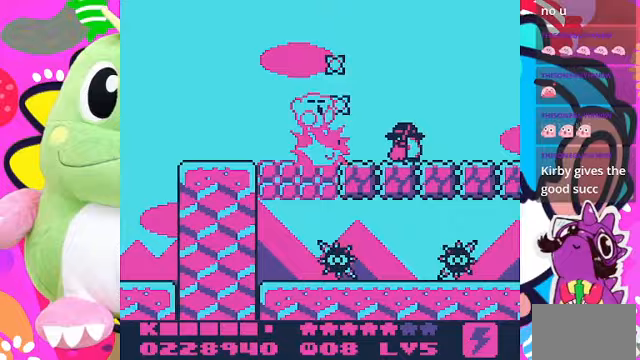
{"buttons": ["DPAD_RIGHT"], "left_stick": "center", "right_stick": "center", "events": [[433, "SQUARE", "up"], [500, "DPAD_RIGHT", "down"]]}
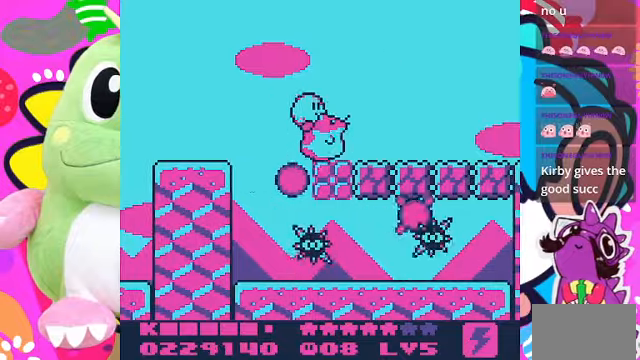
{"buttons": ["DPAD_RIGHT"], "left_stick": "center", "right_stick": "center", "events": []}
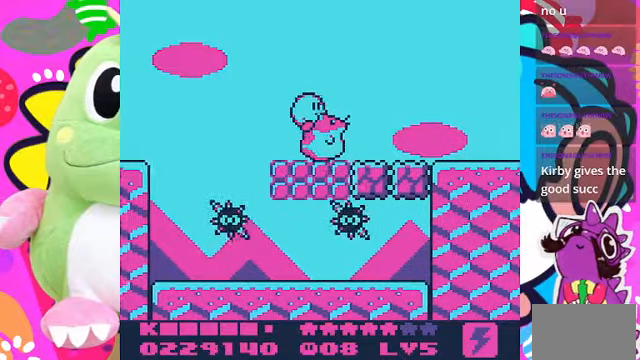
{"buttons": ["DPAD_RIGHT"], "left_stick": "center", "right_stick": "center", "events": []}
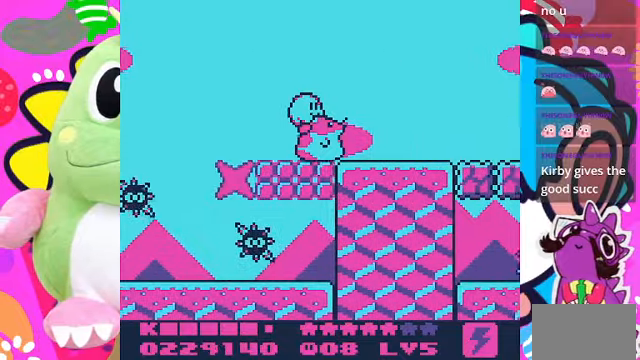
{"buttons": ["DPAD_RIGHT"], "left_stick": "center", "right_stick": "center", "events": []}
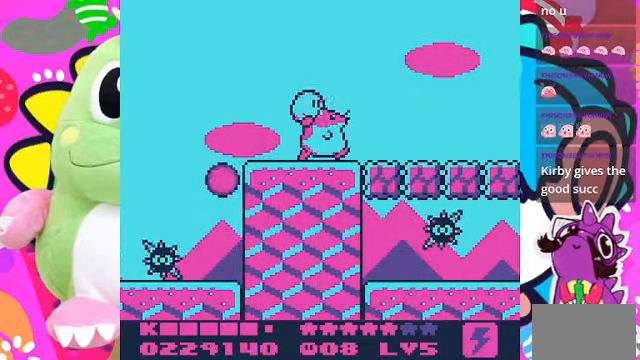
{"buttons": ["DPAD_RIGHT"], "left_stick": "center", "right_stick": "center", "events": []}